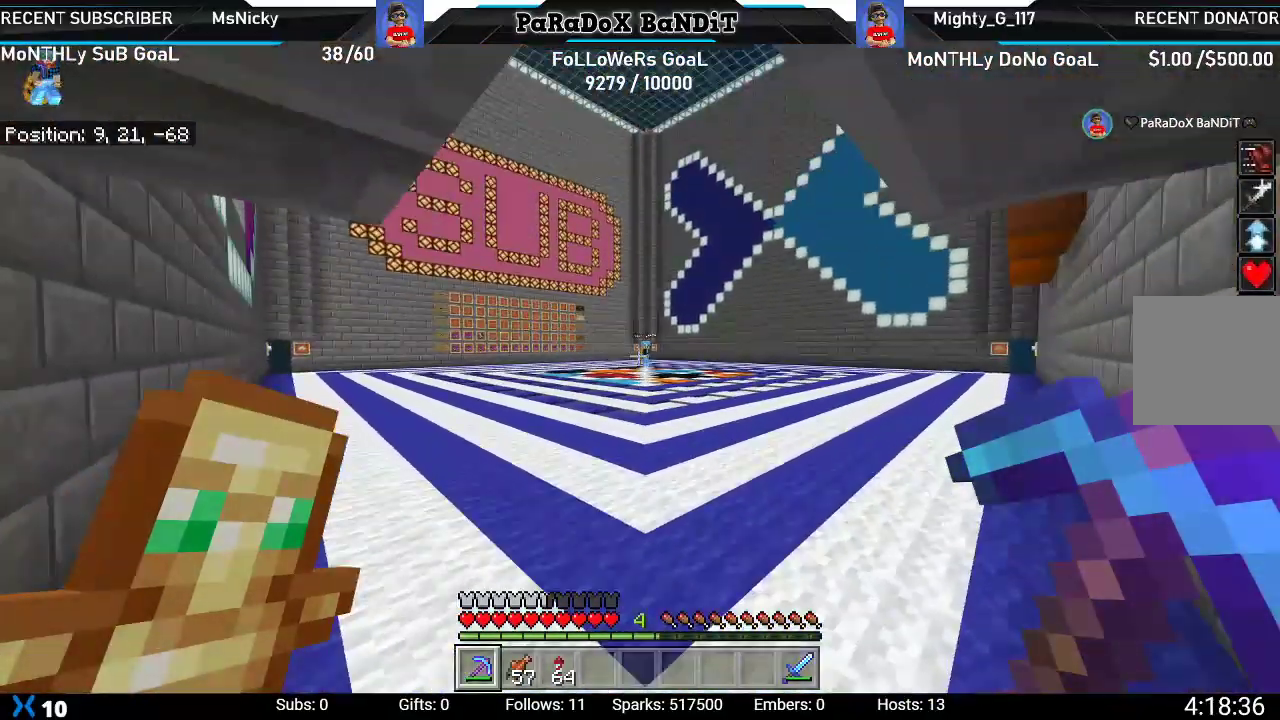
Gameplay with a controller (Xbox layout); each line is a JSON object with the inputs held at the frame after it. "events" lists button and stick changes between this image and that frame as [ms after this image, input, new state], when the widget could be followed in between.
{"buttons": [], "left_stick": "up", "right_stick": "center", "events": [[67, "right_stick", "center"]]}
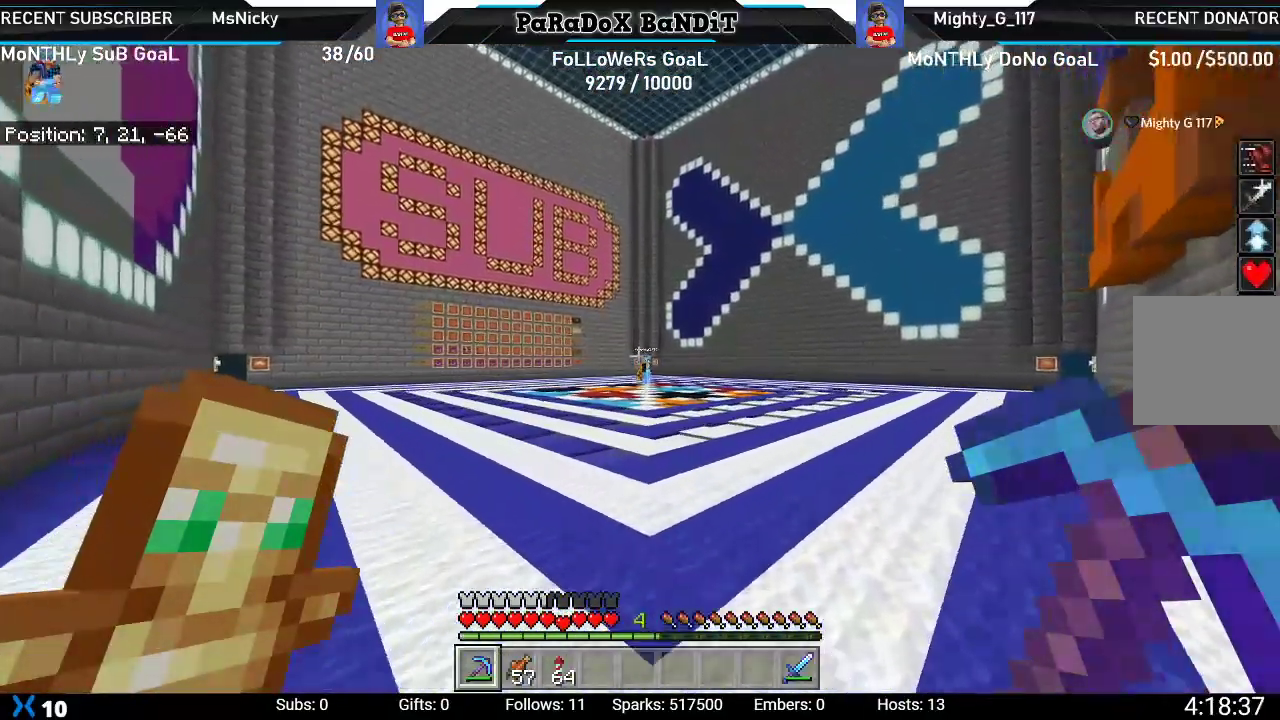
{"buttons": [], "left_stick": "up", "right_stick": "center", "events": []}
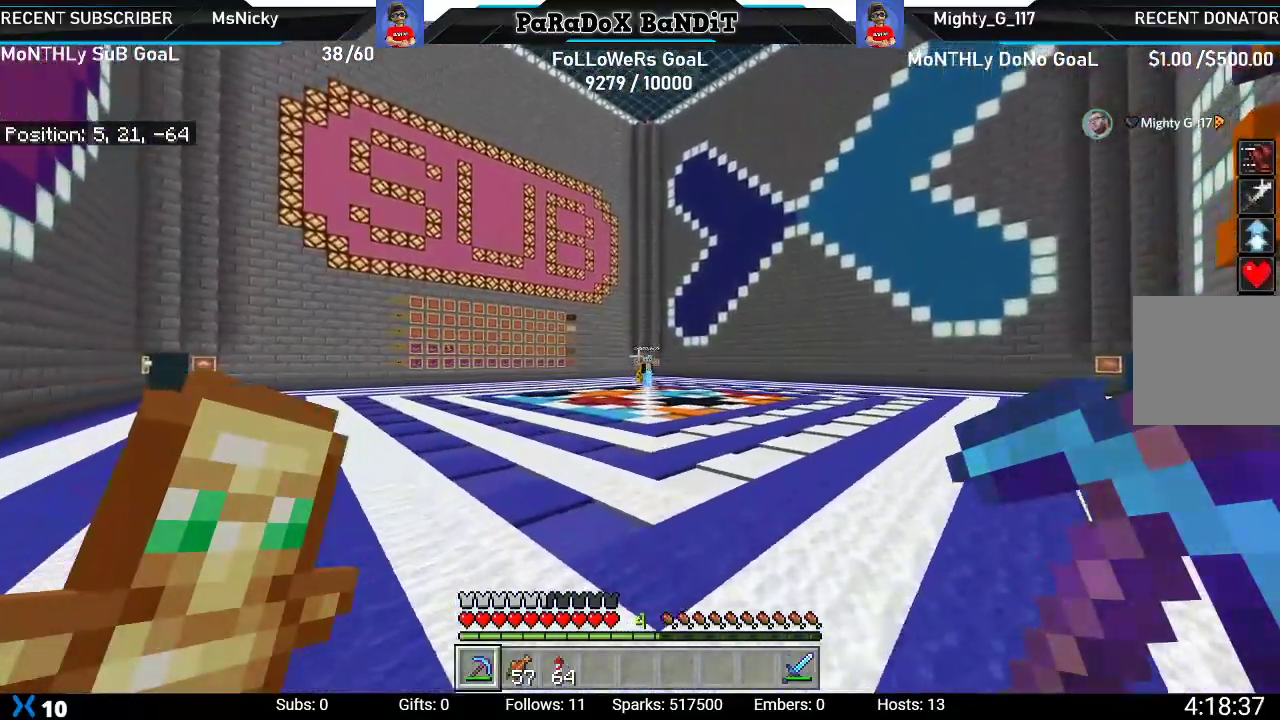
{"buttons": [], "left_stick": "up", "right_stick": "center", "events": []}
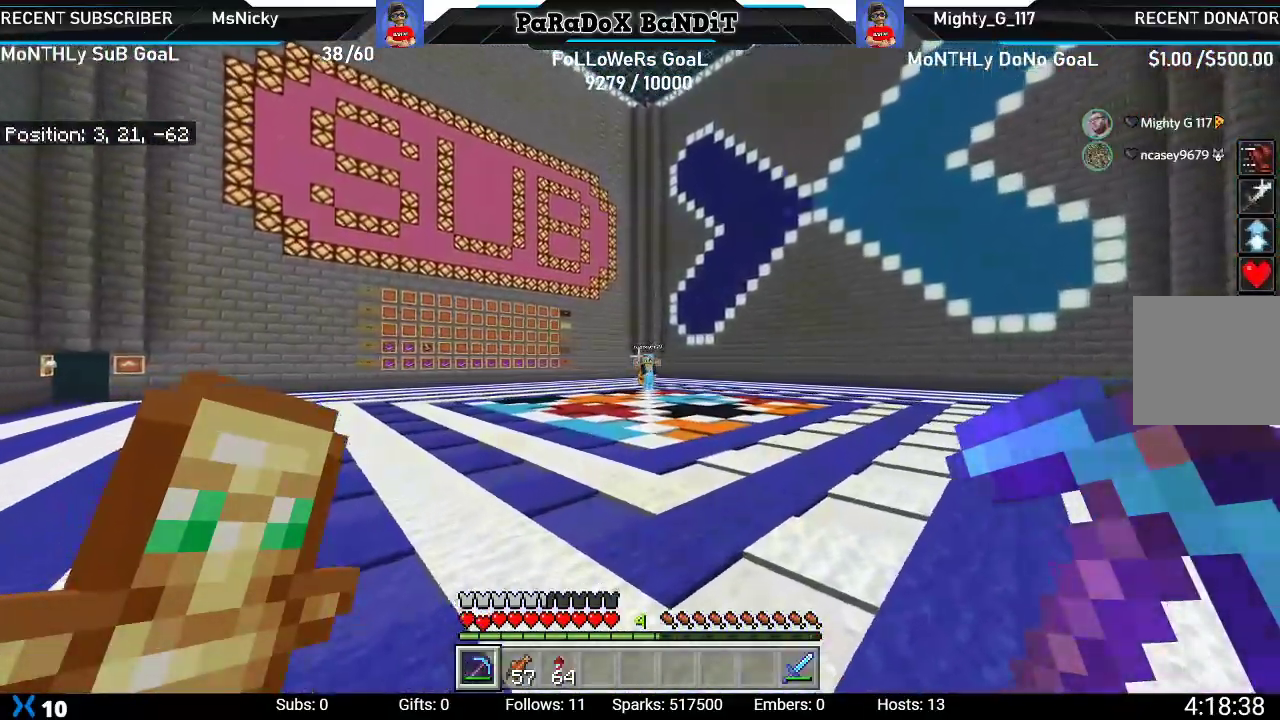
{"buttons": [], "left_stick": "up", "right_stick": "center", "events": []}
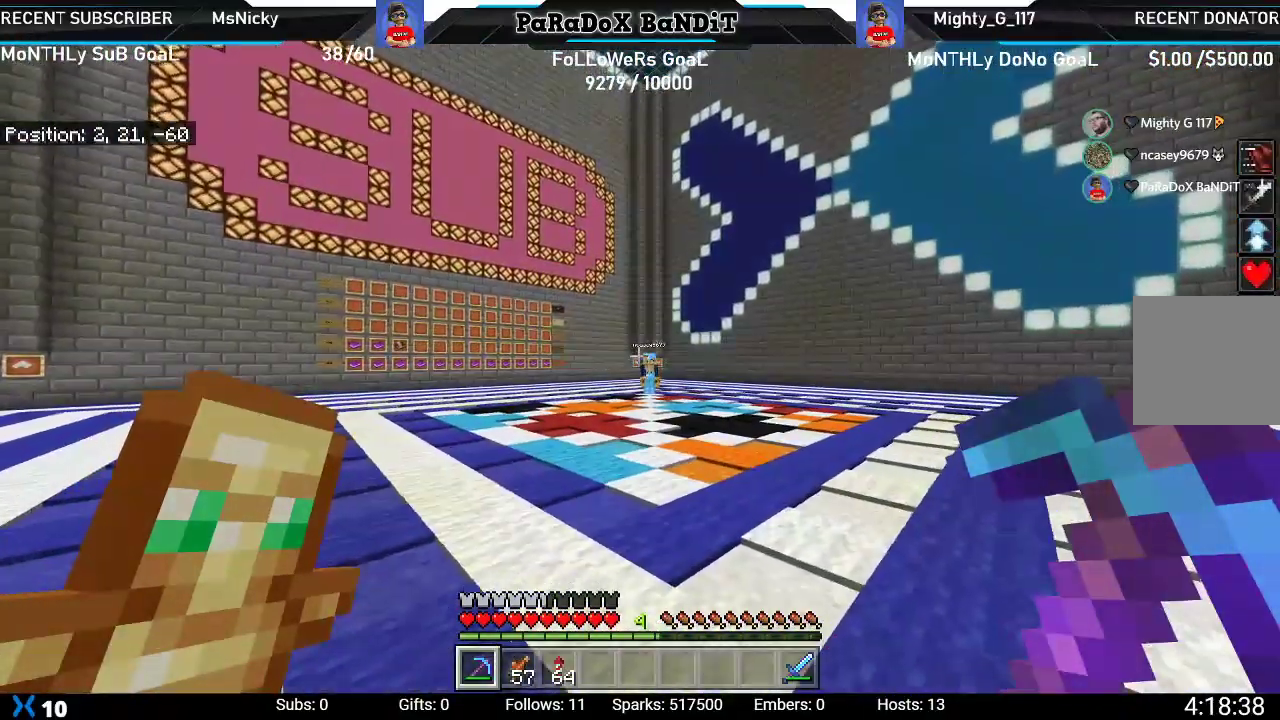
{"buttons": [], "left_stick": "up", "right_stick": "center", "events": []}
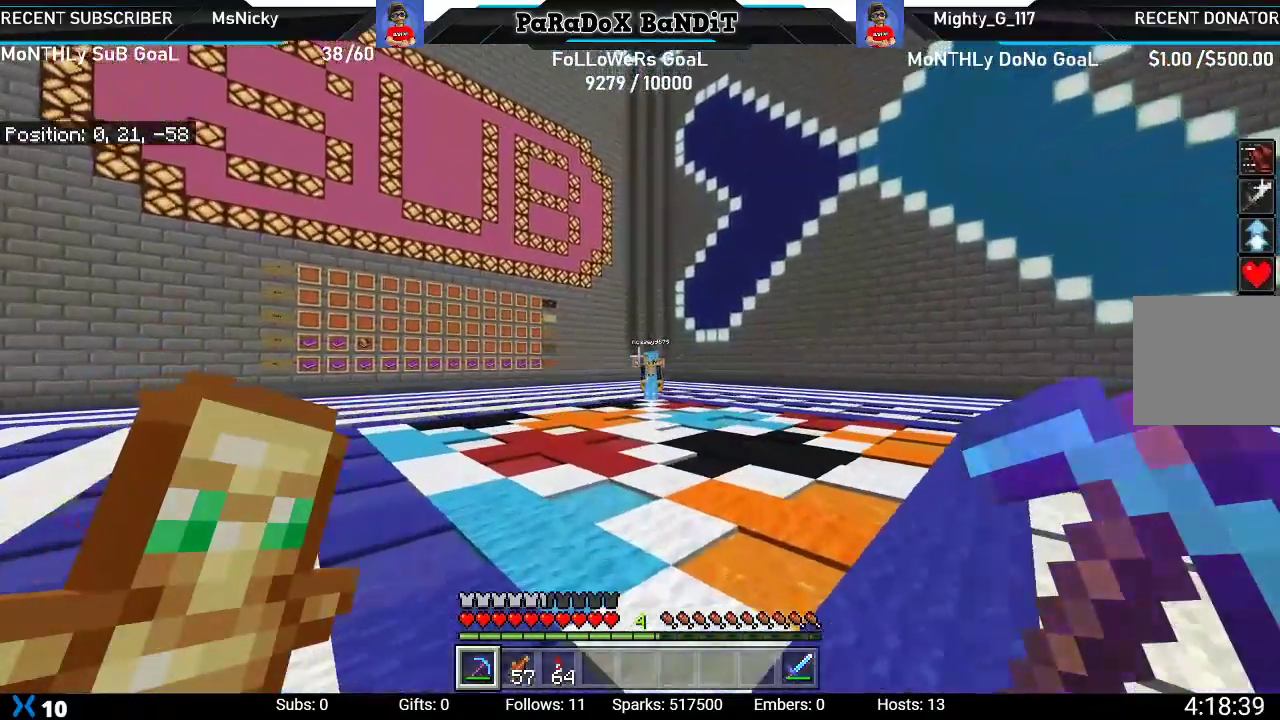
{"buttons": [], "left_stick": "up", "right_stick": "center", "events": [[67, "left_stick", "center"], [200, "left_stick", "up"], [317, "left_stick", "center"], [400, "left_stick", "up"]]}
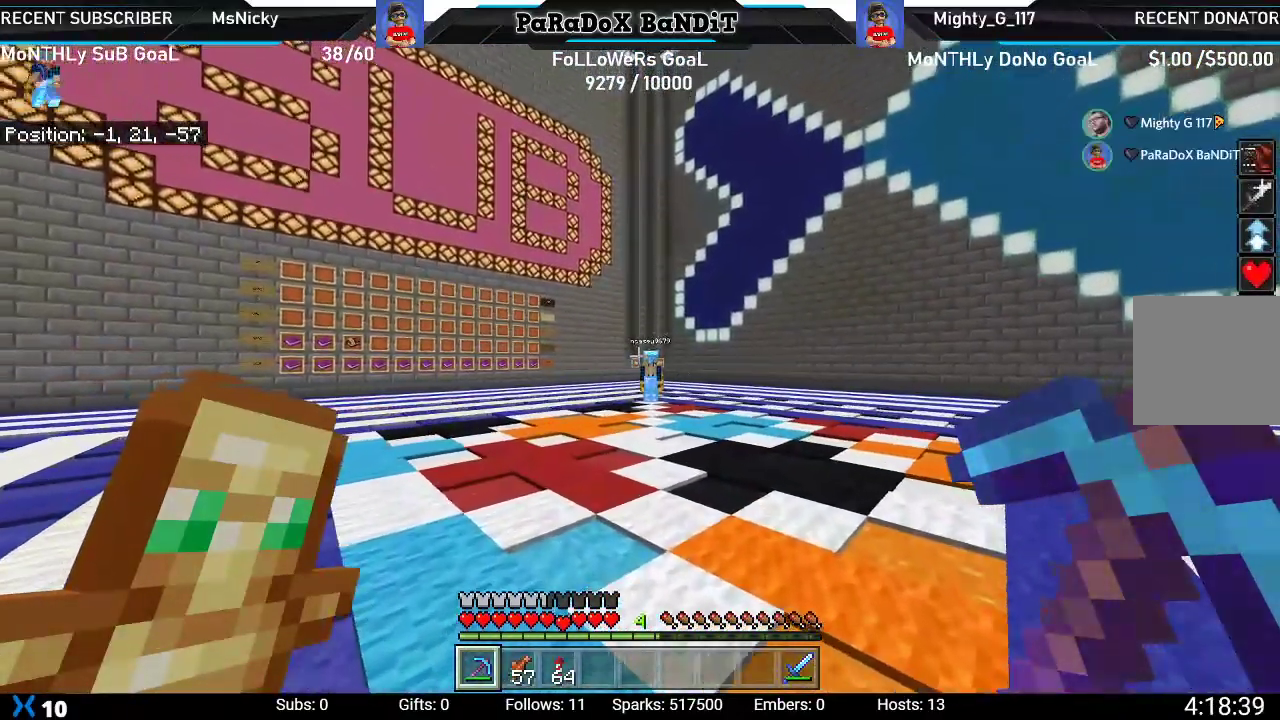
{"buttons": [], "left_stick": "up", "right_stick": "left", "events": [[267, "left_stick", "center"], [267, "right_stick", "left"], [500, "left_stick", "up"]]}
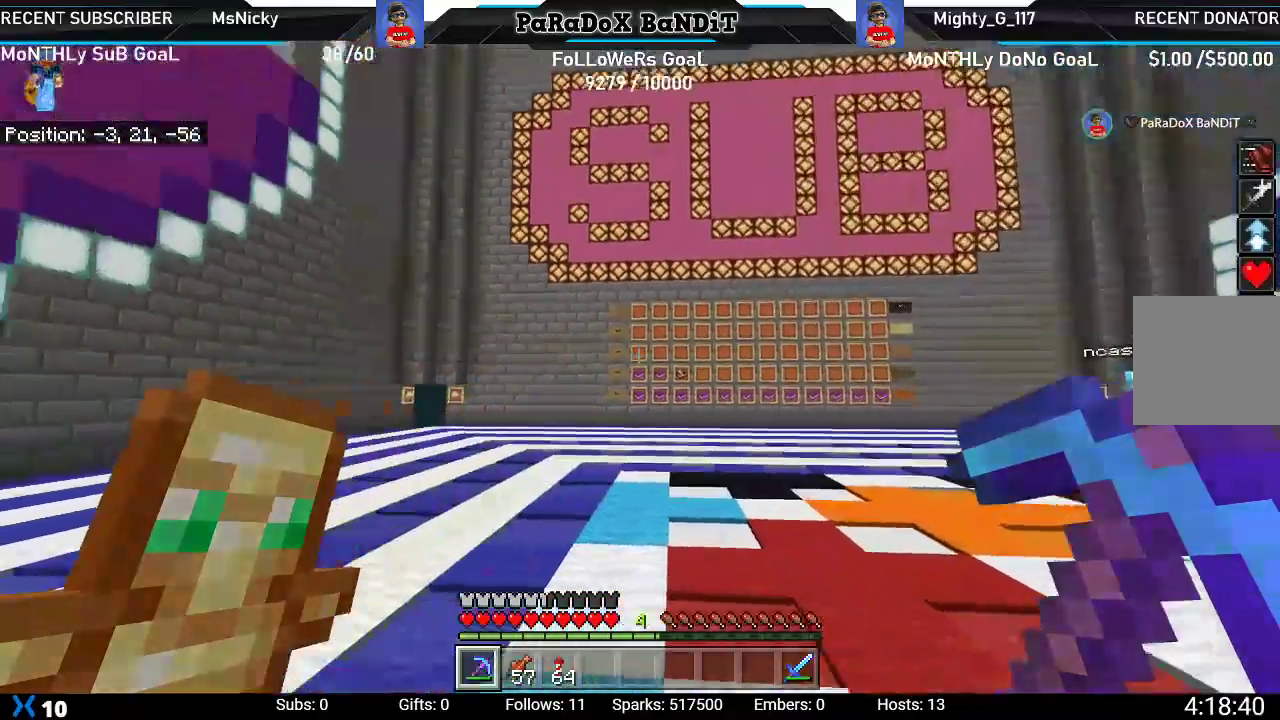
{"buttons": ["R1"], "left_stick": "up", "right_stick": "left", "events": [[133, "left_stick", "center"], [200, "left_stick", "up"], [300, "R1", "down"], [417, "R1", "up"], [483, "R1", "down"]]}
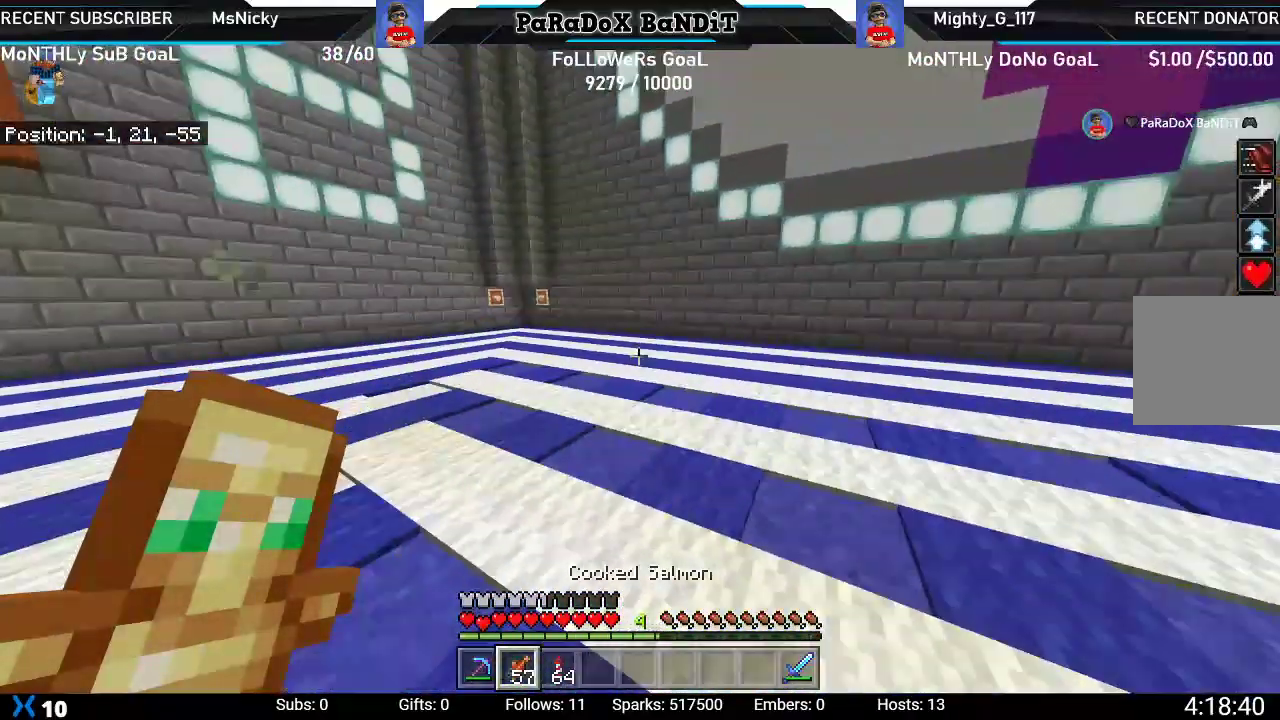
{"buttons": [], "left_stick": "up", "right_stick": "center", "events": [[100, "right_stick", "center"], [267, "R1", "up"]]}
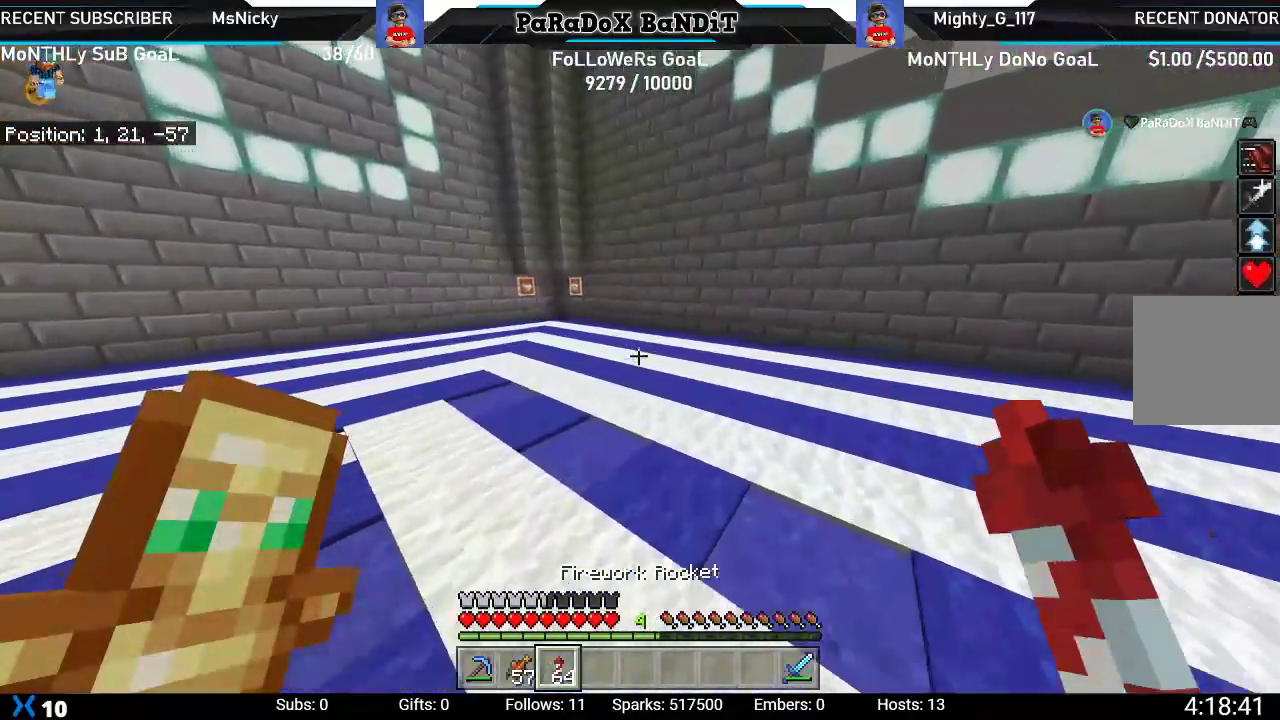
{"buttons": [], "left_stick": "up", "right_stick": "left", "events": [[150, "R1", "down"], [200, "right_stick", "left"], [300, "R1", "up"]]}
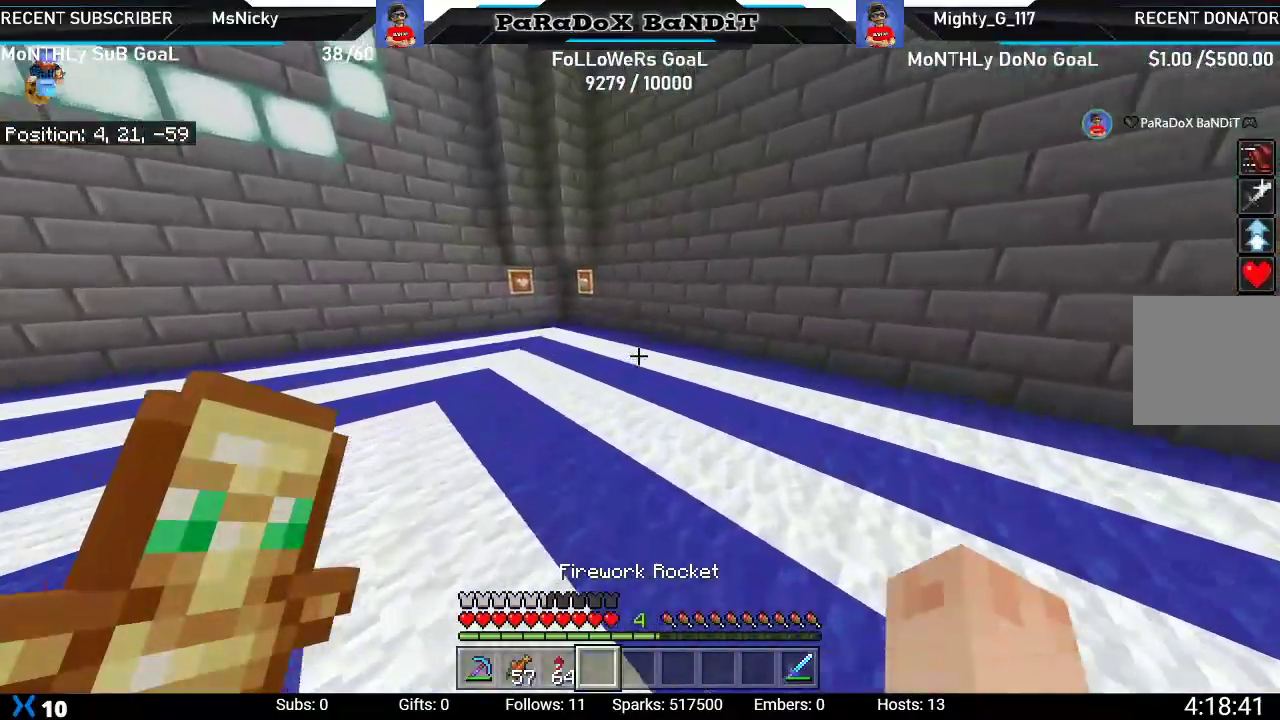
{"buttons": [], "left_stick": "up", "right_stick": "center", "events": [[167, "right_stick", "center"]]}
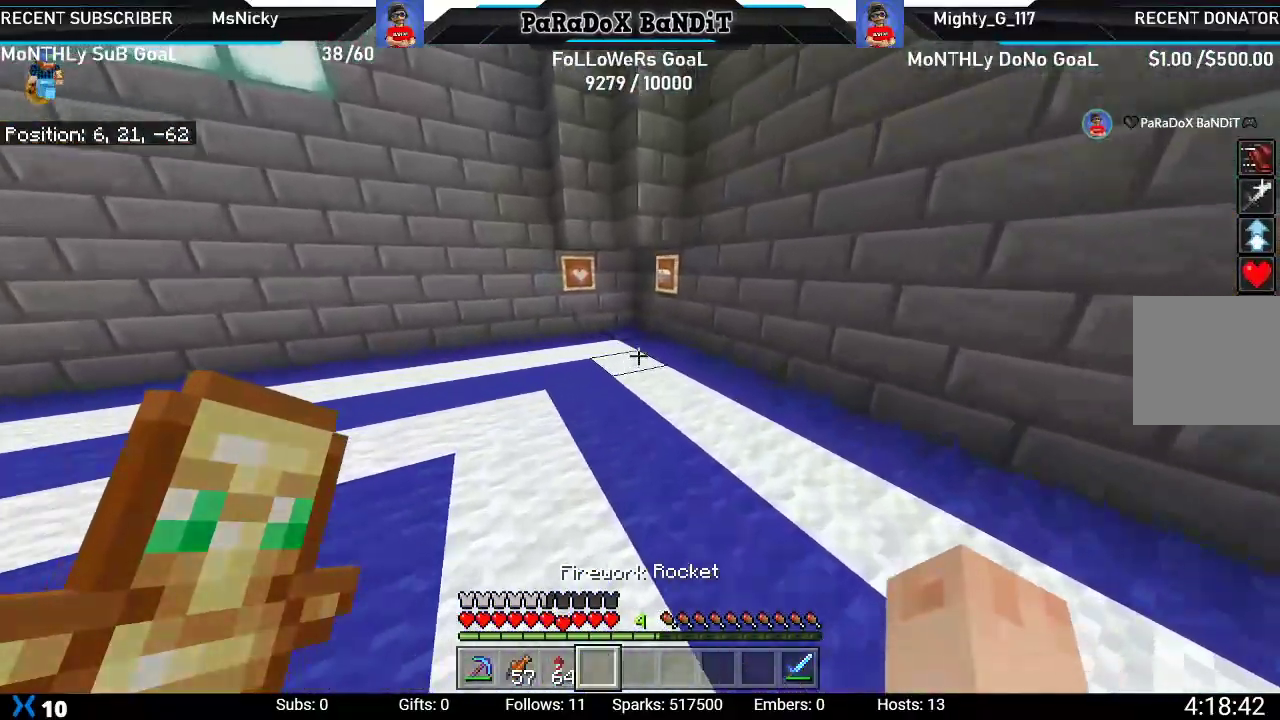
{"buttons": [], "left_stick": "up", "right_stick": "up-left", "events": [[433, "right_stick", "up-left"]]}
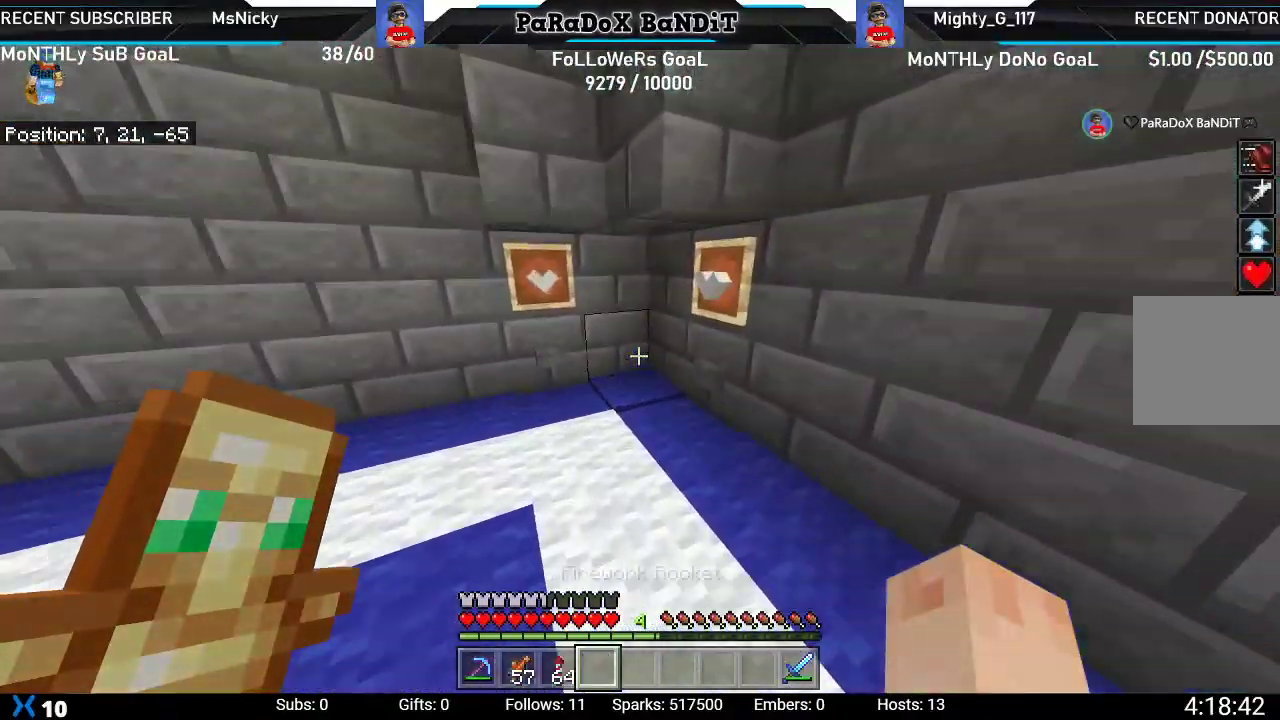
{"buttons": [], "left_stick": "center", "right_stick": "center", "events": [[117, "left_stick", "center"], [150, "right_stick", "left"], [317, "right_stick", "center"]]}
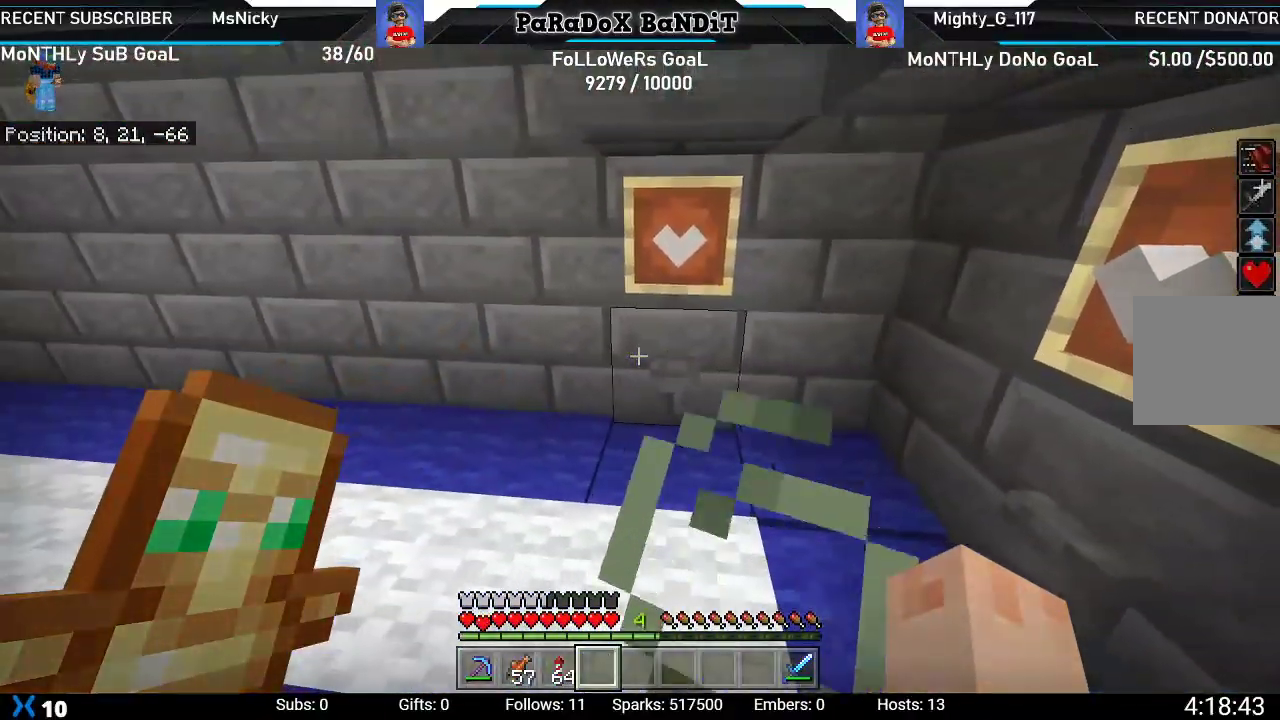
{"buttons": [], "left_stick": "center", "right_stick": "up-right", "events": [[417, "right_stick", "up-right"]]}
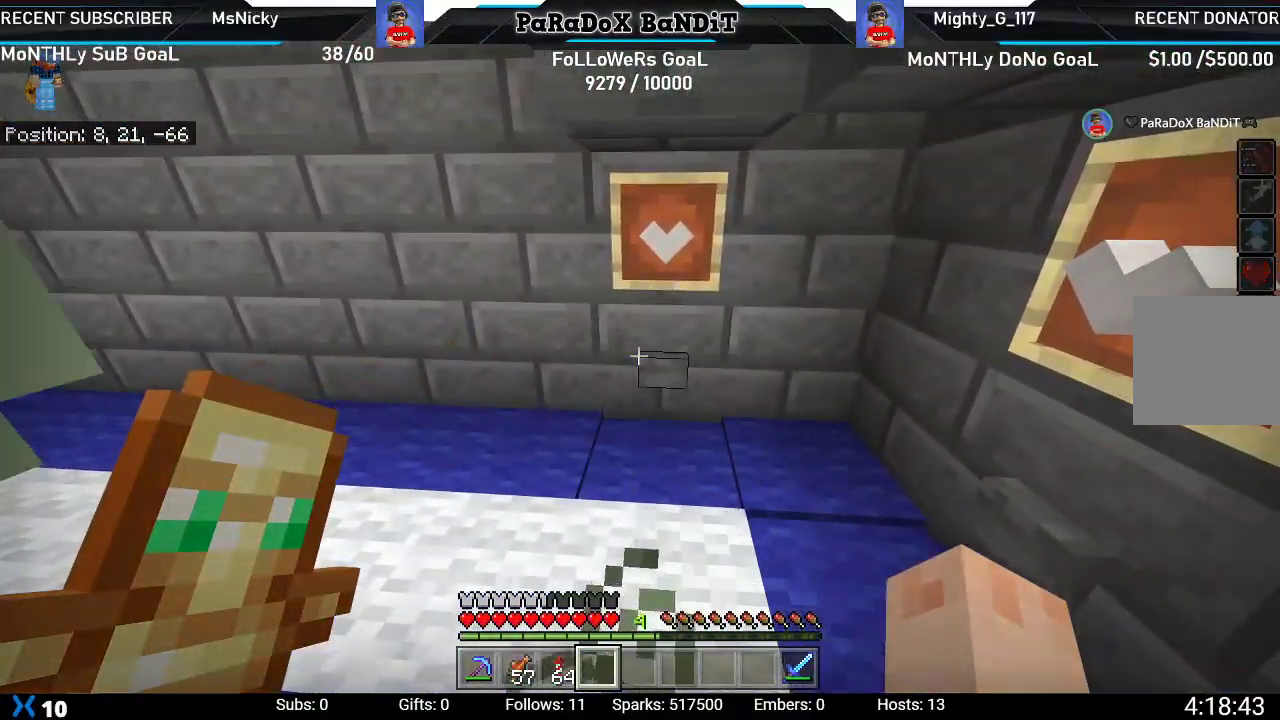
{"buttons": [], "left_stick": "center", "right_stick": "right", "events": [[133, "right_stick", "center"], [333, "right_stick", "right"]]}
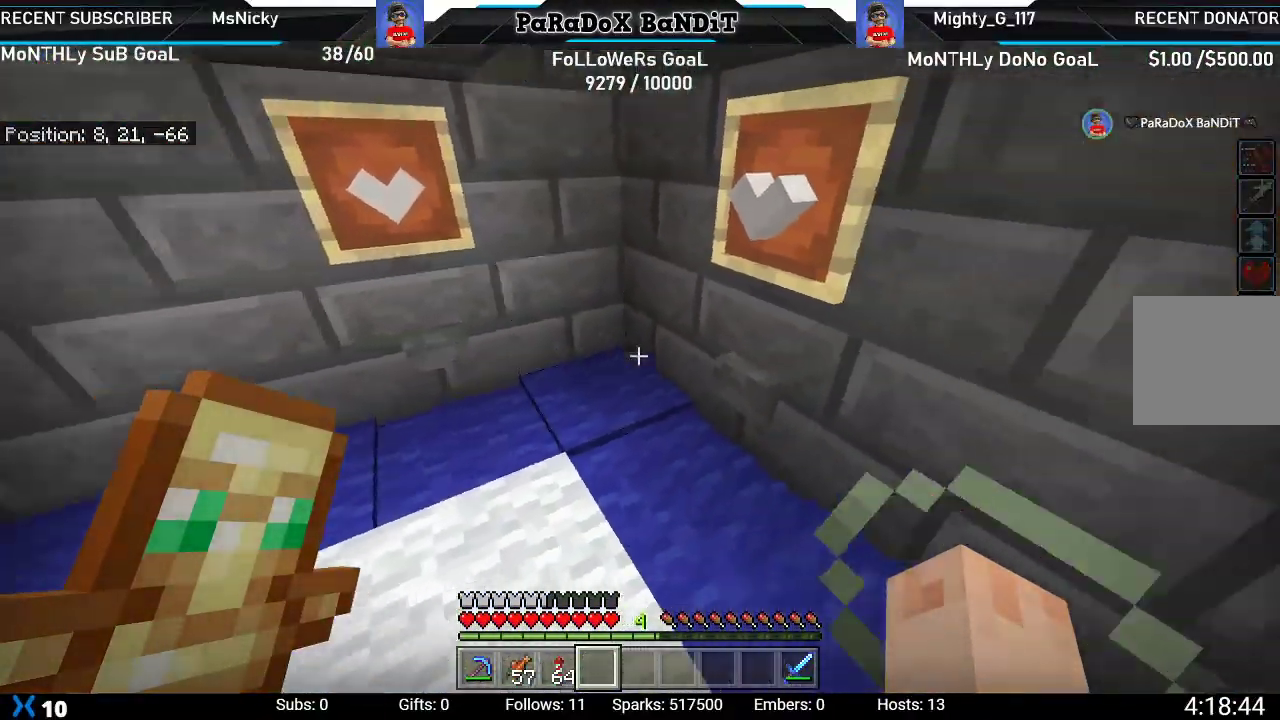
{"buttons": [], "left_stick": "center", "right_stick": "center", "events": [[133, "right_stick", "center"], [350, "left_stick", "up-left"], [467, "left_stick", "center"]]}
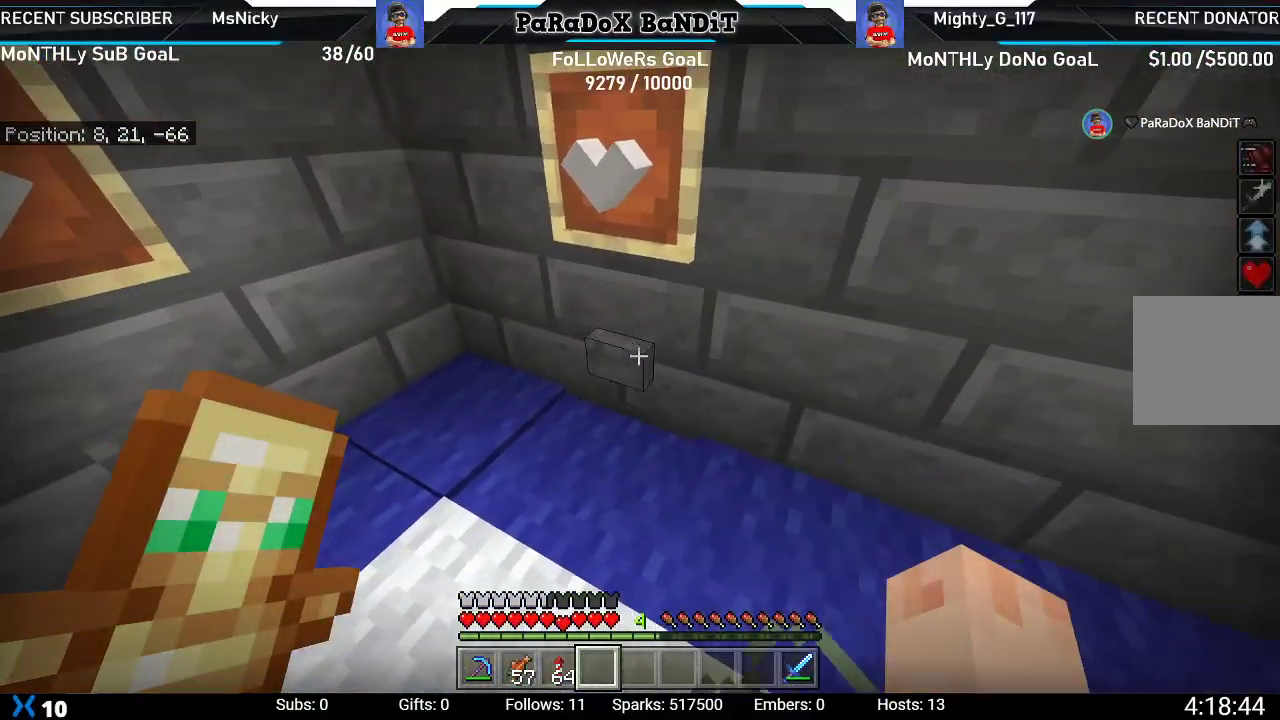
{"buttons": [], "left_stick": "center", "right_stick": "down-left", "events": [[17, "L2", "down"], [217, "L2", "up"], [267, "right_stick", "down-left"]]}
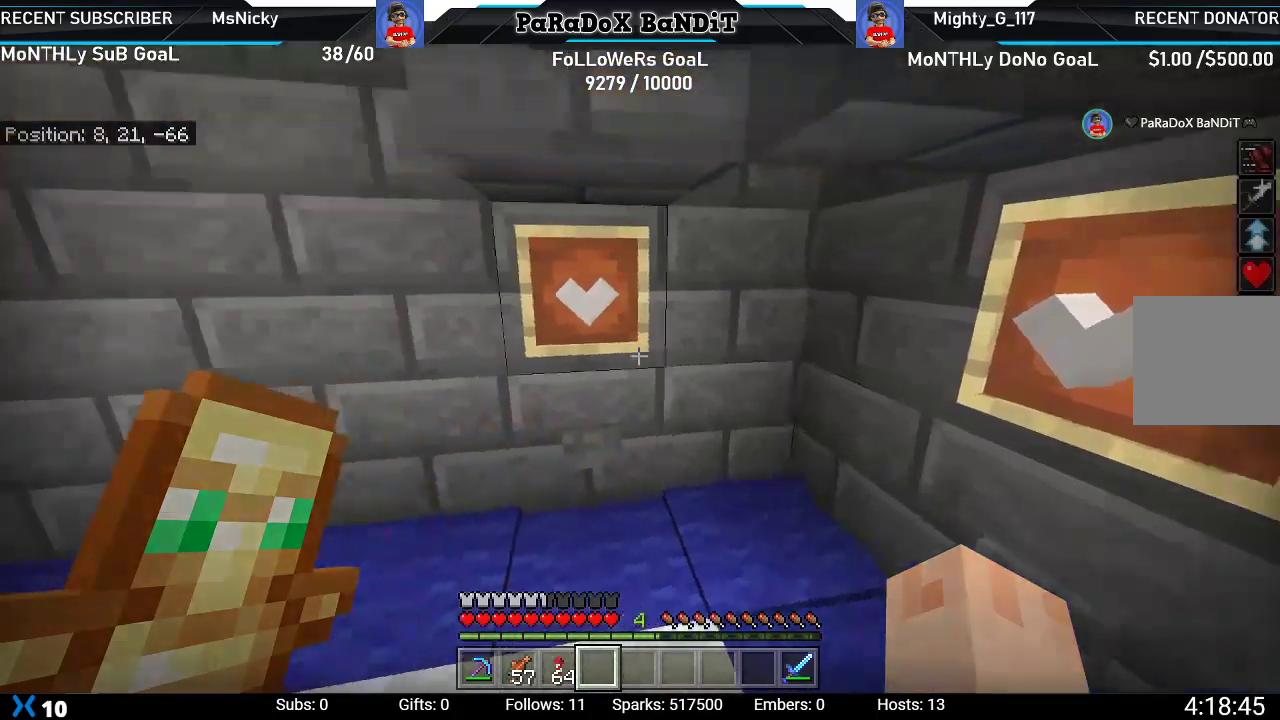
{"buttons": [], "left_stick": "center", "right_stick": "left", "events": [[67, "right_stick", "center"], [367, "right_stick", "left"]]}
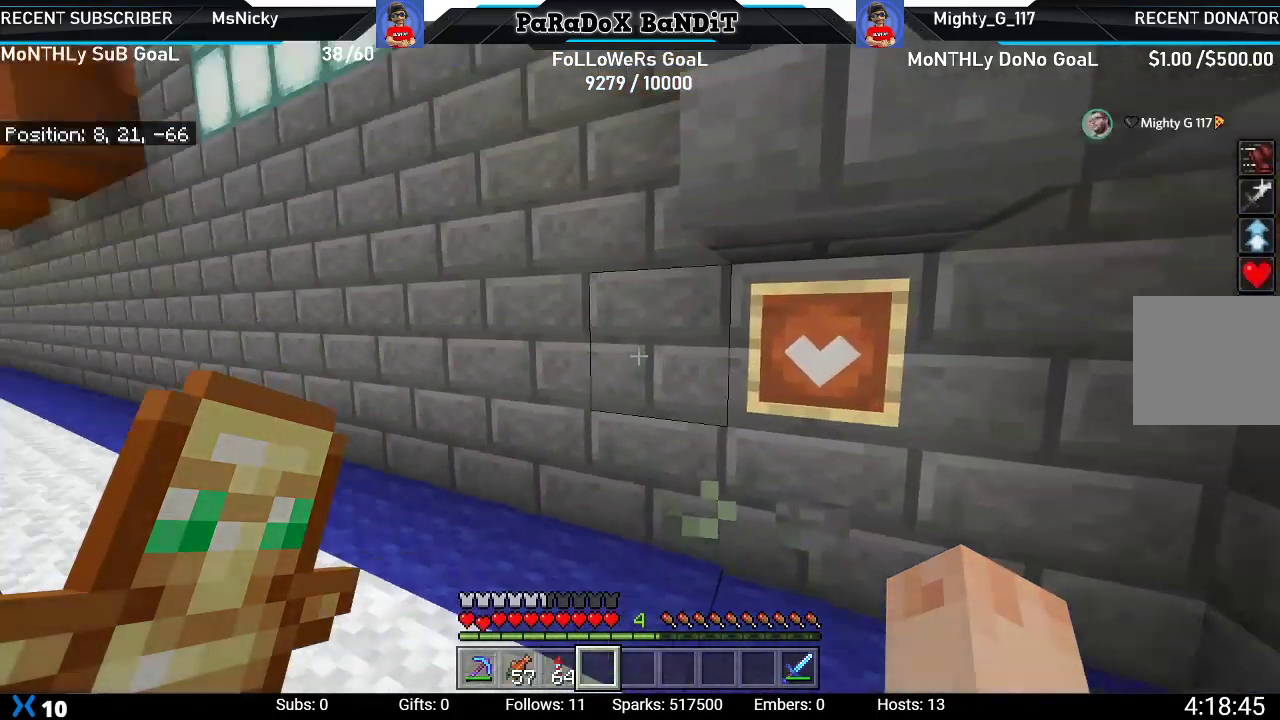
{"buttons": [], "left_stick": "center", "right_stick": "up-right", "events": [[33, "right_stick", "down-left"], [183, "right_stick", "center"], [383, "right_stick", "up-right"]]}
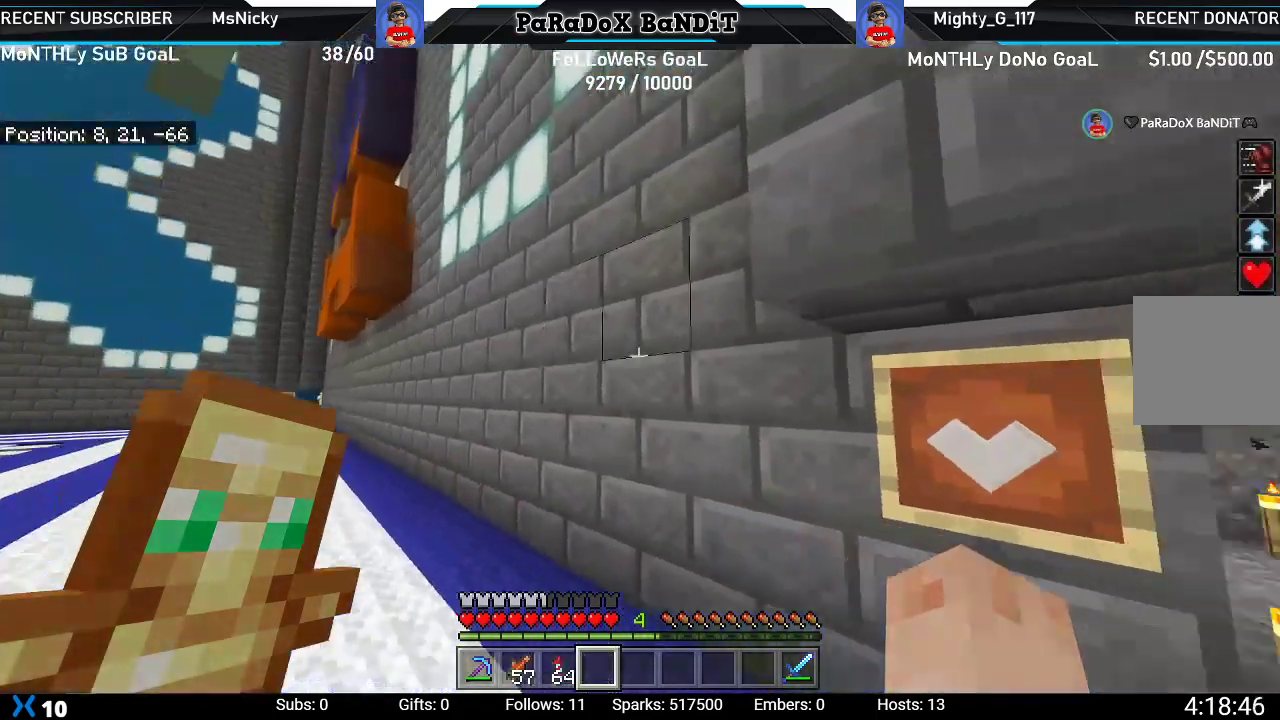
{"buttons": [], "left_stick": "up", "right_stick": "center", "events": [[133, "left_stick", "up"], [250, "right_stick", "center"], [267, "left_stick", "center"], [317, "left_stick", "up"]]}
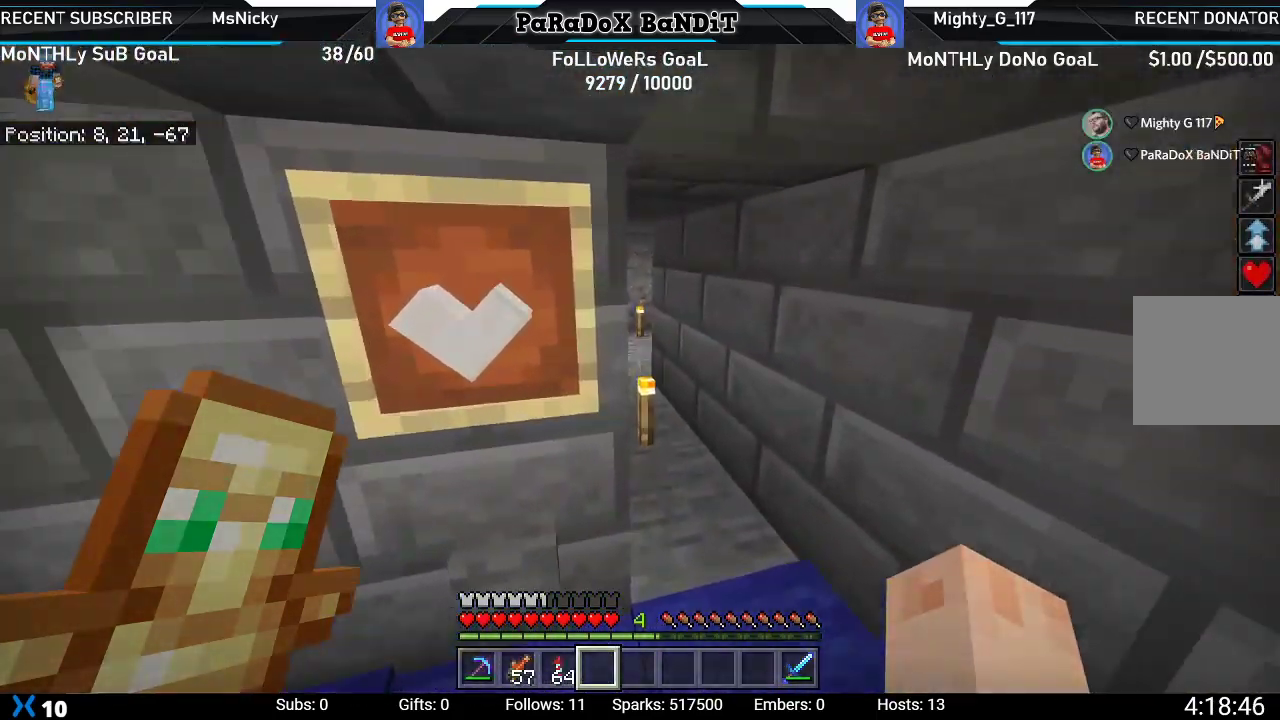
{"buttons": [], "left_stick": "up", "right_stick": "center", "events": [[117, "right_stick", "down-left"], [367, "right_stick", "center"]]}
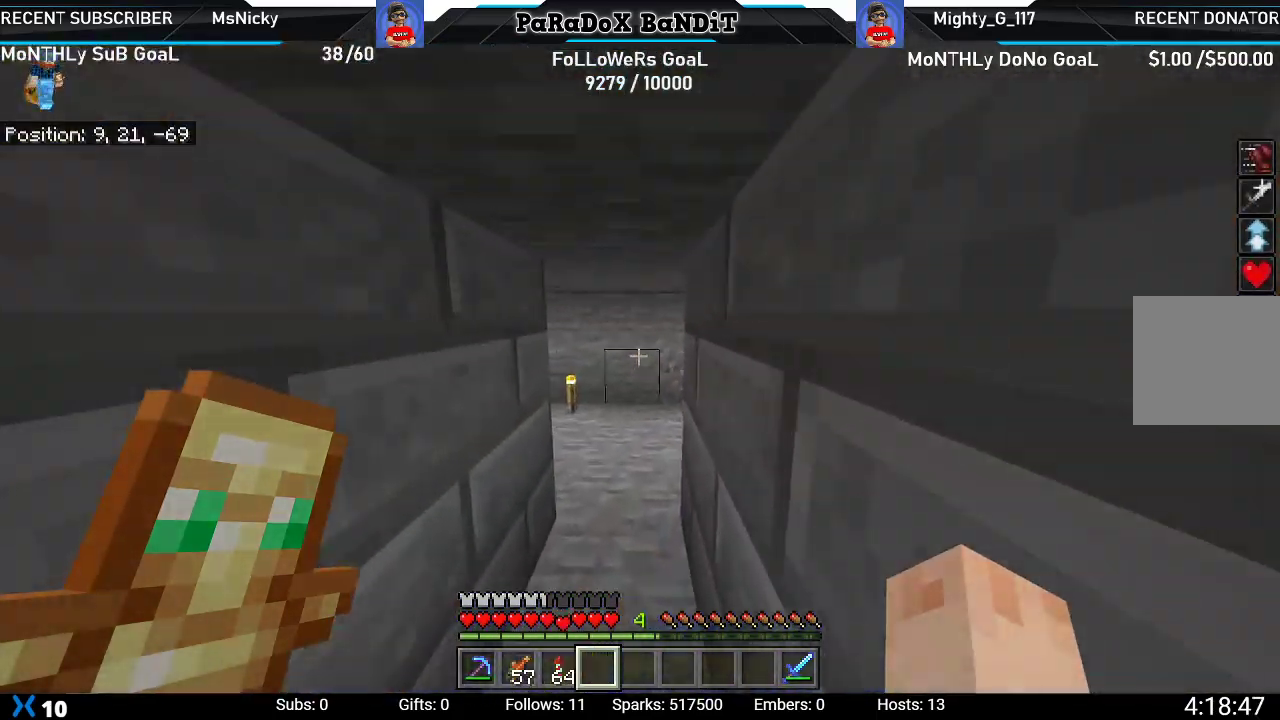
{"buttons": [], "left_stick": "up", "right_stick": "right", "events": [[217, "right_stick", "right"]]}
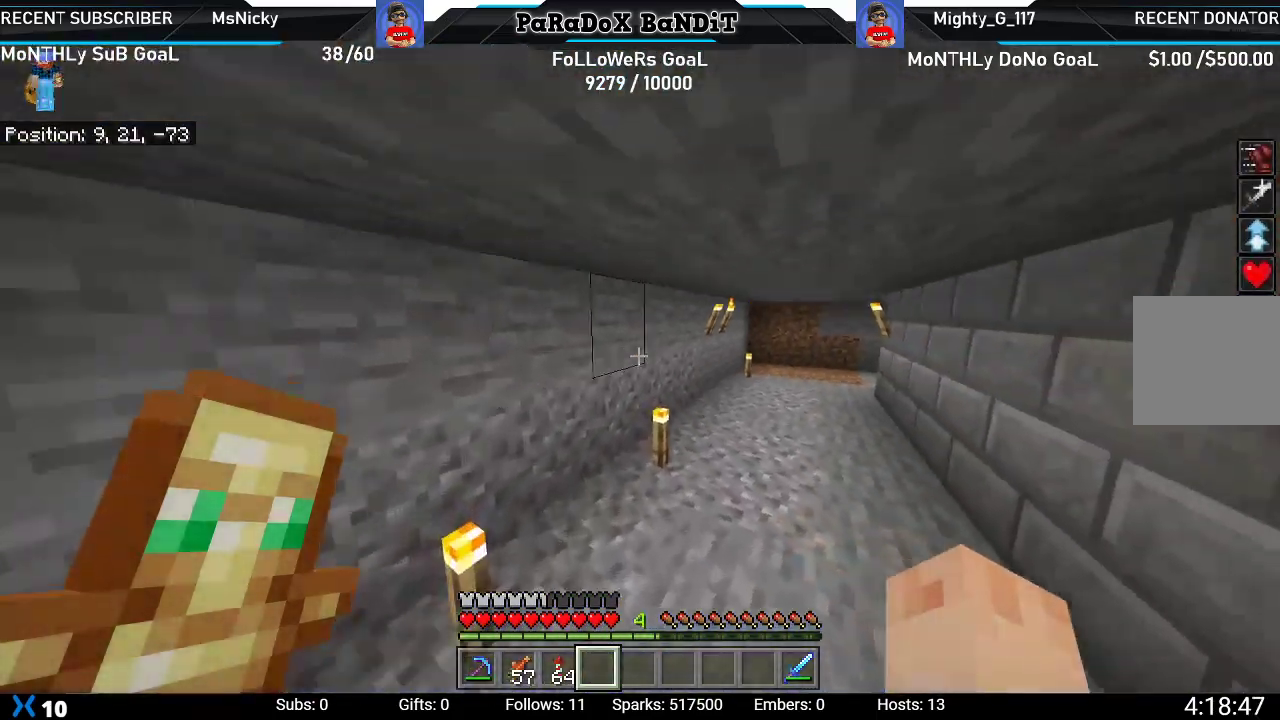
{"buttons": [], "left_stick": "up", "right_stick": "center", "events": [[150, "right_stick", "center"]]}
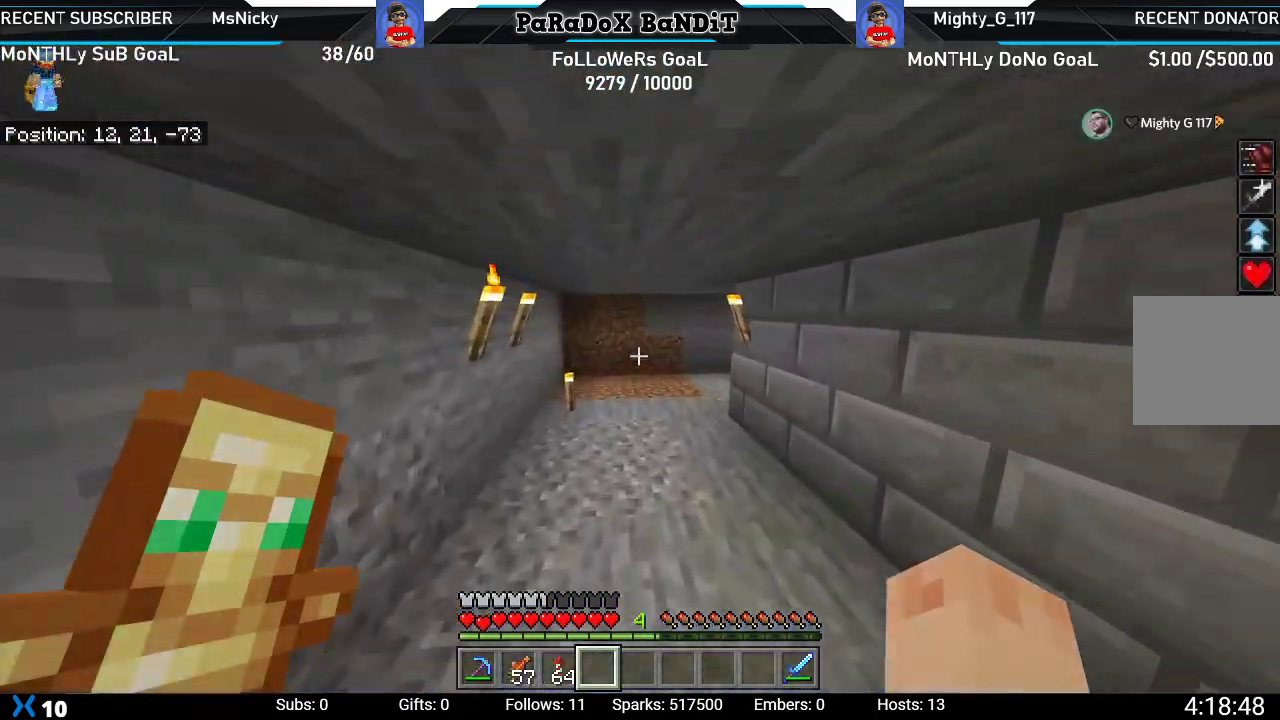
{"buttons": [], "left_stick": "up", "right_stick": "right", "events": [[300, "right_stick", "right"]]}
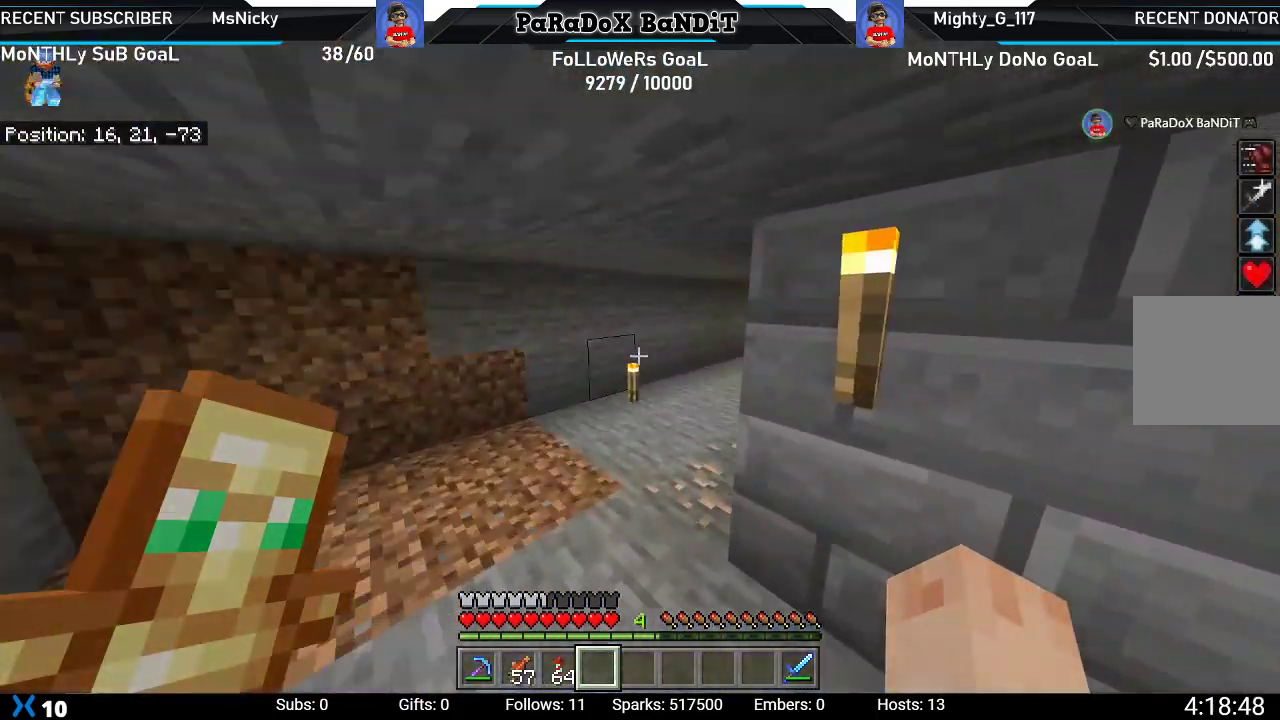
{"buttons": [], "left_stick": "up", "right_stick": "right", "events": [[83, "right_stick", "center"], [267, "right_stick", "right"]]}
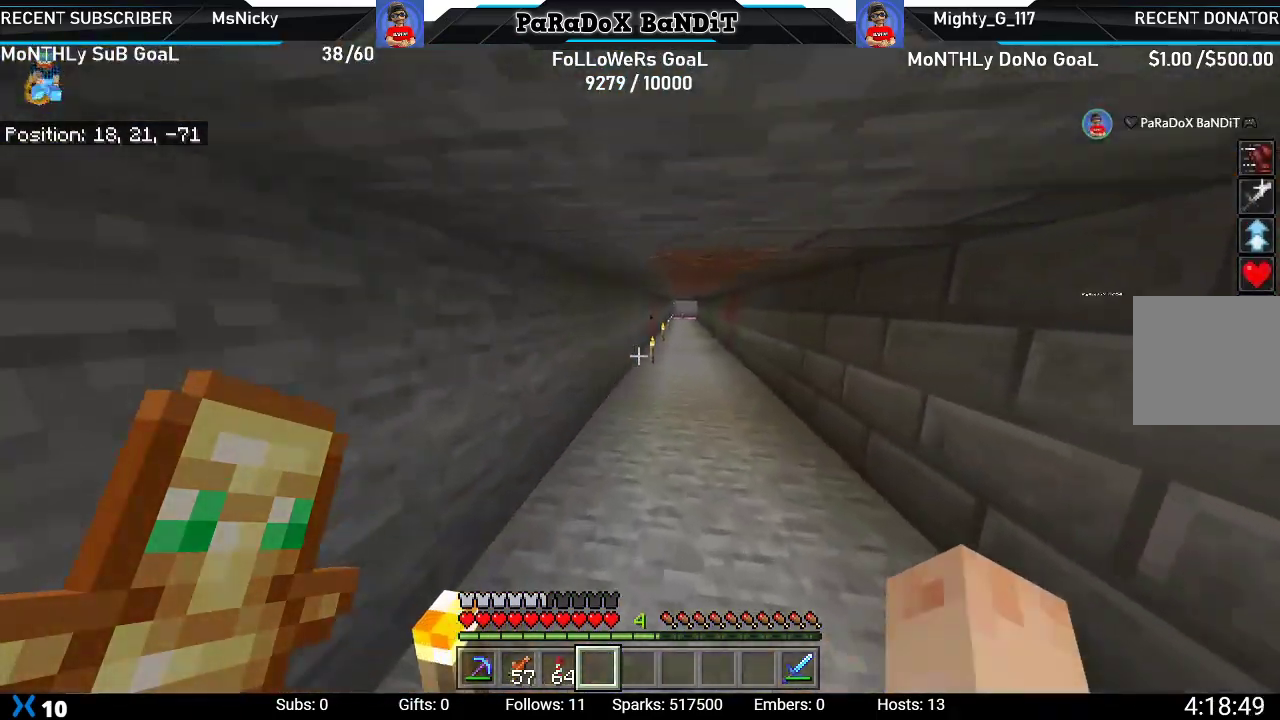
{"buttons": [], "left_stick": "up", "right_stick": "center", "events": [[450, "right_stick", "center"]]}